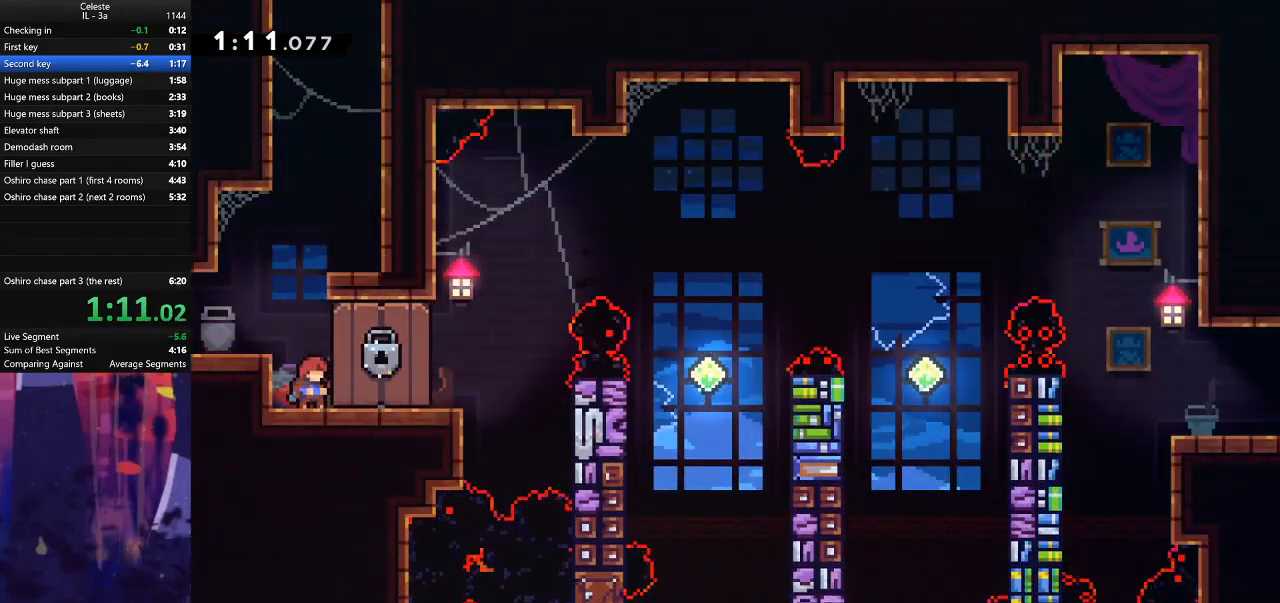
Gameplay with keyboard; each line is a JSON object with the keys held at the frame after it. "events" lists presses ("down") and releases ("up") of "also", "dash", "demodash", "down", "e", "grab", "jump", "left", "q", "r", "right" and "up" between this image and that frame as [ms after this image, input, new state], when the widget could be followed in between. No other keys are recorded. Mouse input is not recorded. Key names are as the overlay labels them; some are game actions (e.g. jump) rather than physical keys.
{"keys": ["jump", "right"], "events": [[133, "right", "down"], [167, "dash", "down"], [367, "dash", "up"], [367, "jump", "down"]]}
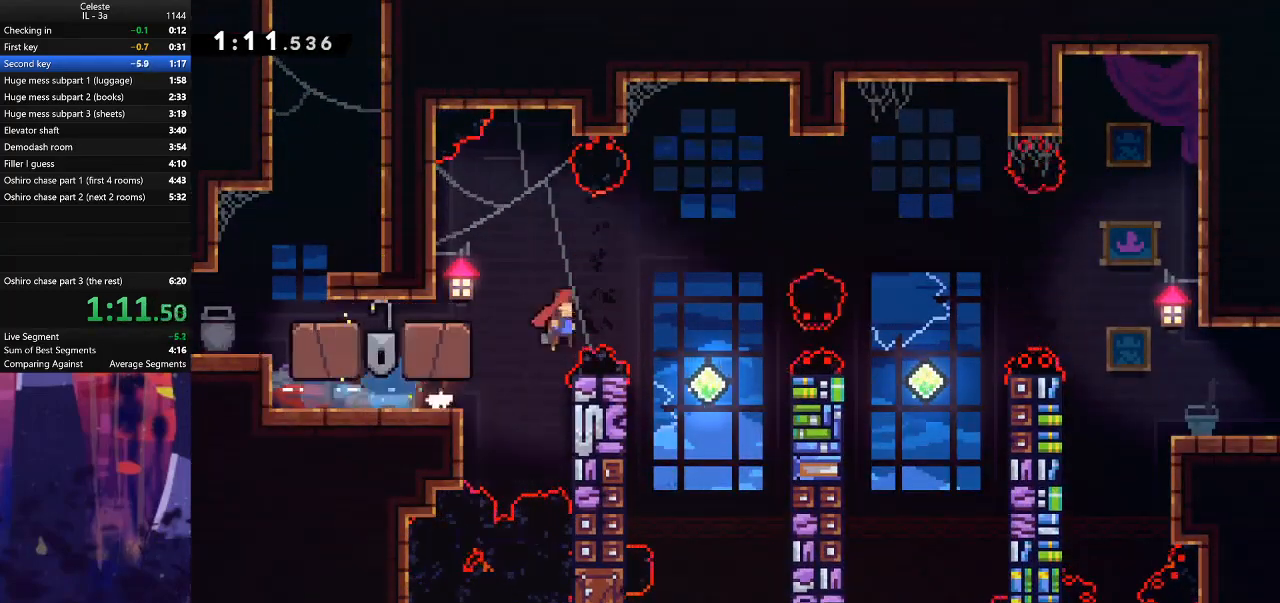
{"keys": ["dash", "right", "up"], "events": [[100, "jump", "up"], [167, "right", "up"], [367, "right", "down"], [367, "up", "down"], [400, "dash", "down"]]}
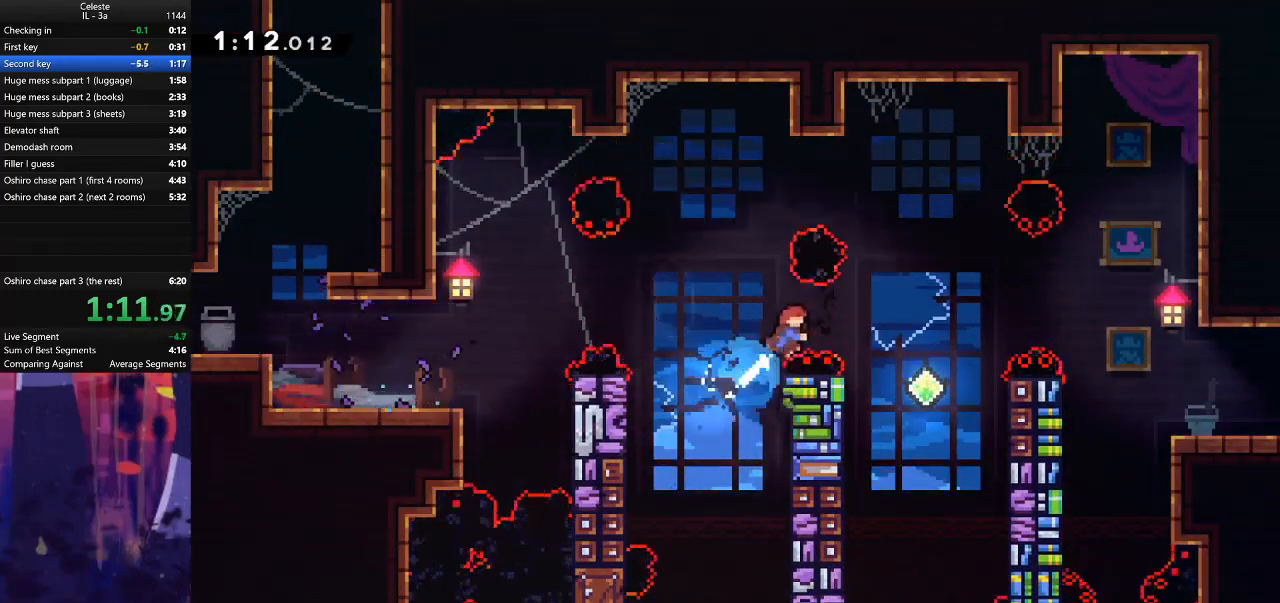
{"keys": ["right"], "events": [[67, "dash", "up"], [167, "up", "up"], [333, "right", "up"], [467, "right", "down"]]}
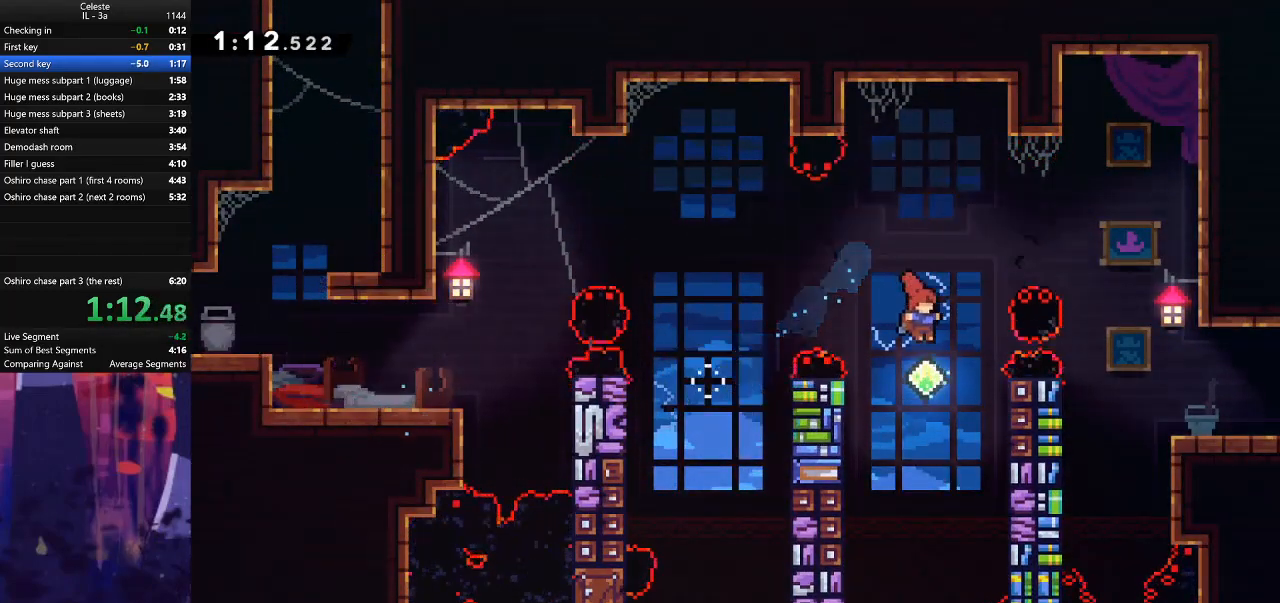
{"keys": ["right"], "events": [[67, "demodash", "down"], [267, "demodash", "up"]]}
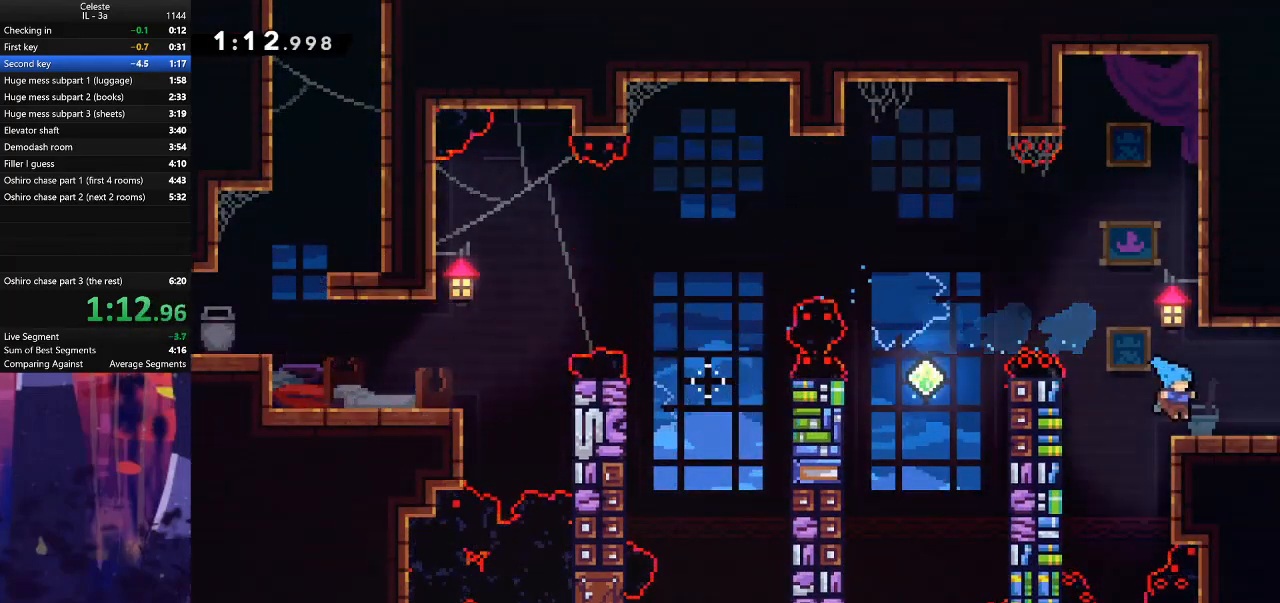
{"keys": ["jump", "right"], "events": [[67, "dash", "down"], [67, "down", "down"], [167, "down", "up"], [200, "dash", "up"], [200, "jump", "down"]]}
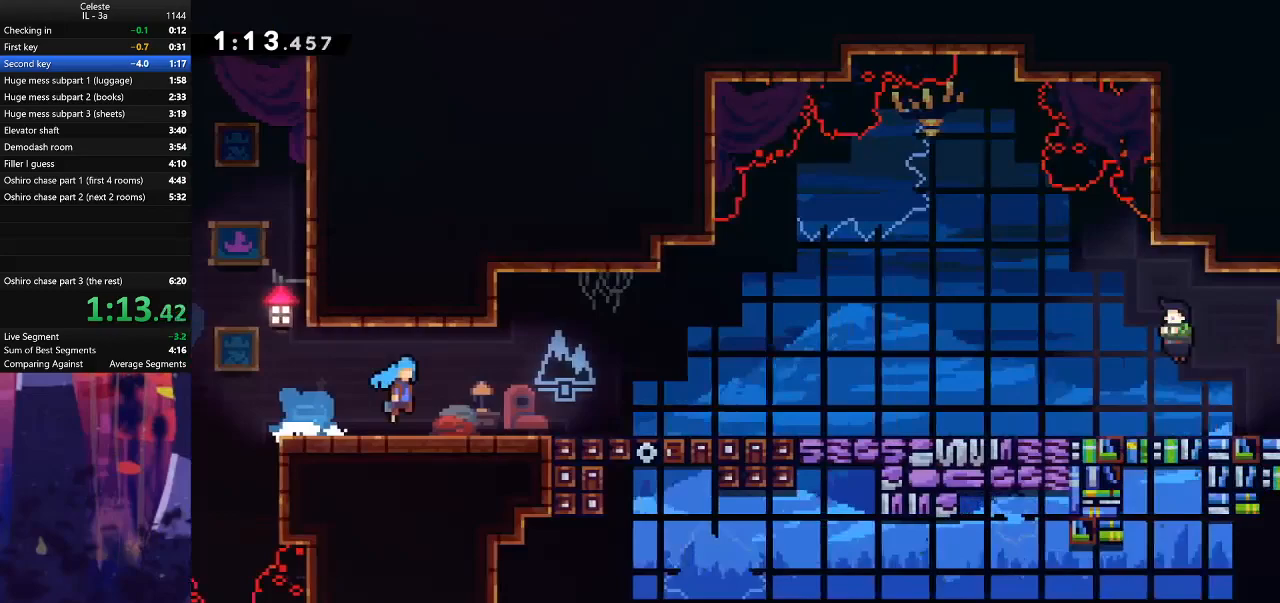
{"keys": ["dash", "down", "right"], "events": [[467, "jump", "up"], [500, "dash", "down"], [500, "down", "down"]]}
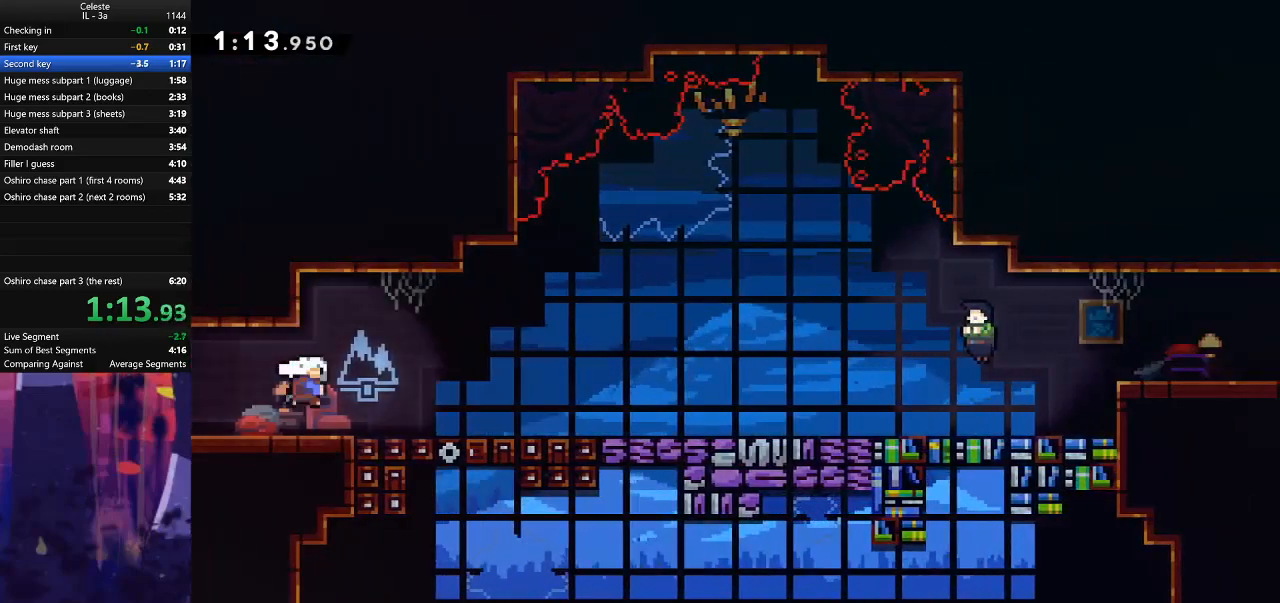
{"keys": ["jump", "right"], "events": [[167, "down", "up"], [167, "jump", "down"], [233, "dash", "up"], [300, "dash", "down"], [300, "down", "down"], [333, "jump", "up"], [467, "dash", "up"], [467, "down", "up"], [500, "jump", "down"]]}
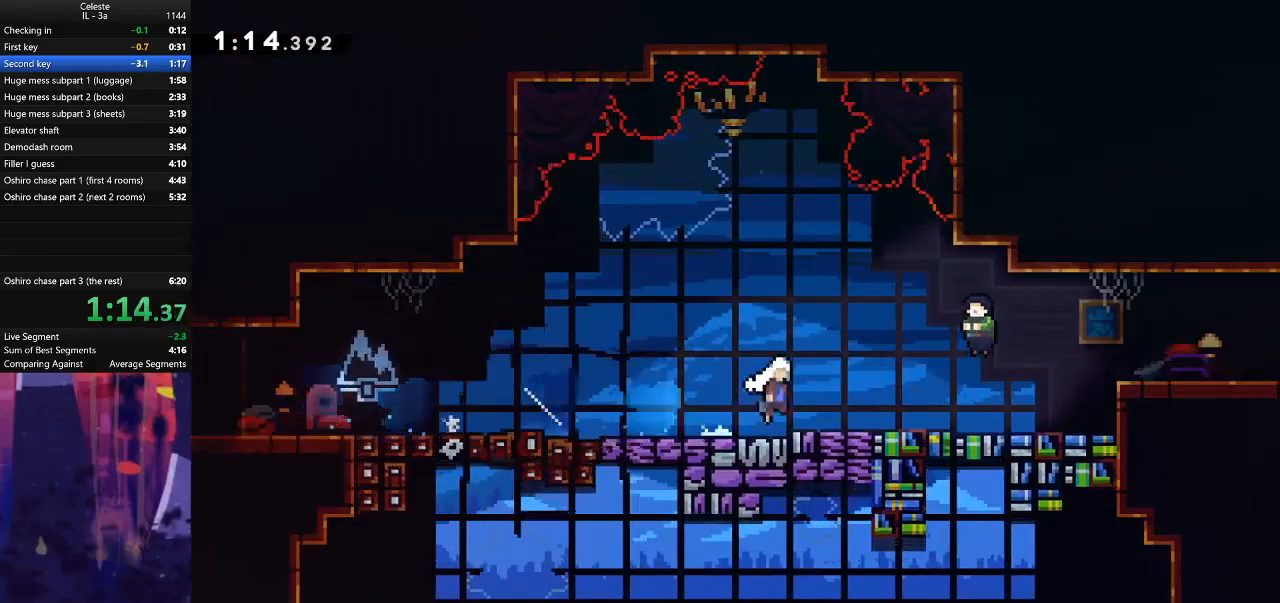
{"keys": [], "events": [[200, "jump", "up"], [200, "right", "up"], [300, "e", "down"], [367, "down", "down"], [367, "e", "up"], [433, "dash", "down"], [467, "down", "up"], [500, "dash", "up"]]}
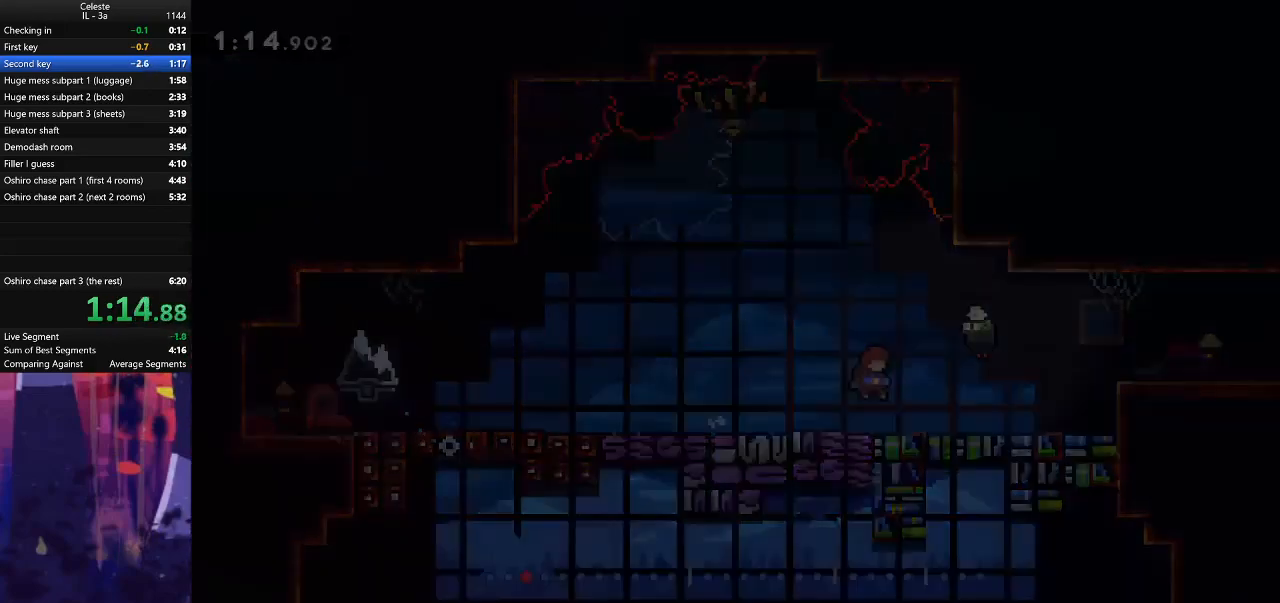
{"keys": [], "events": []}
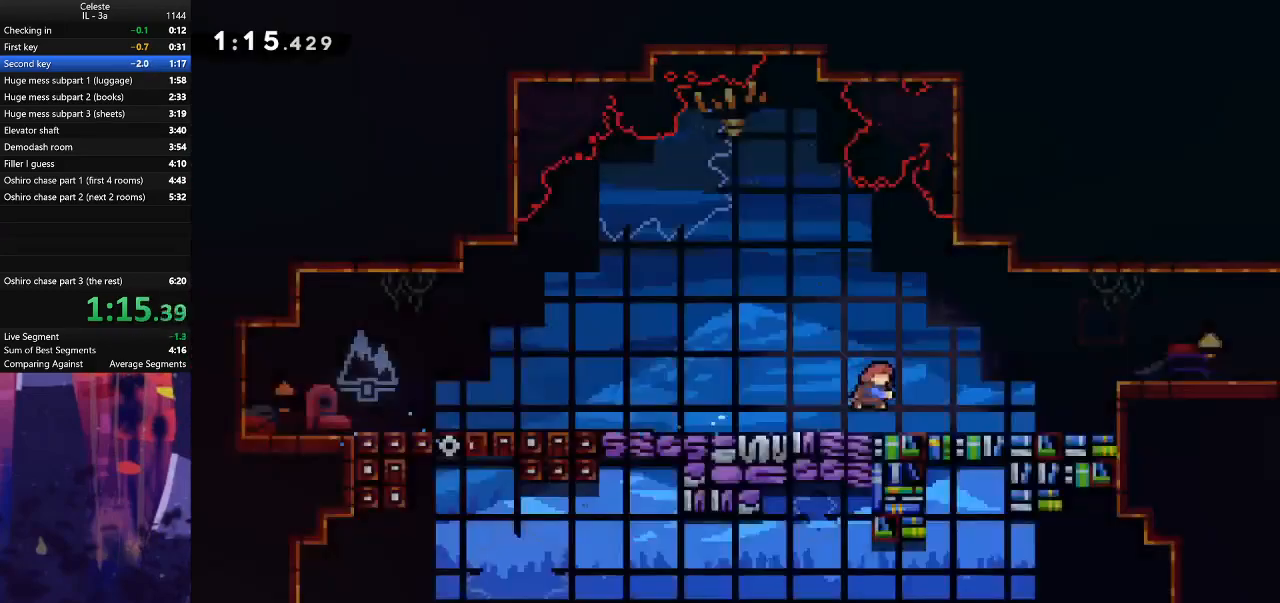
{"keys": ["grab", "jump", "right", "up"], "events": [[33, "dash", "down"], [33, "down", "down"], [33, "right", "down"], [167, "down", "up"], [200, "jump", "down"], [267, "dash", "up"], [333, "grab", "down"], [333, "up", "down"], [367, "jump", "up"], [467, "jump", "down"]]}
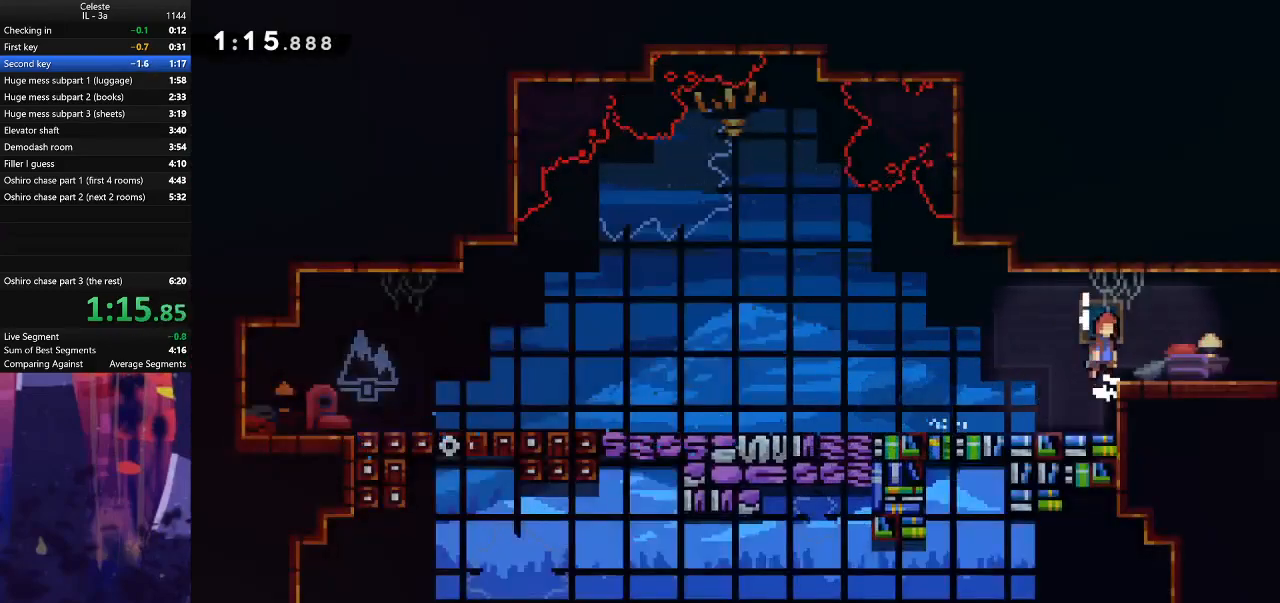
{"keys": ["jump", "right"], "events": [[67, "grab", "up"], [67, "up", "up"], [133, "dash", "down"], [133, "down", "down"], [133, "jump", "up"], [300, "dash", "up"], [300, "down", "up"], [333, "jump", "down"]]}
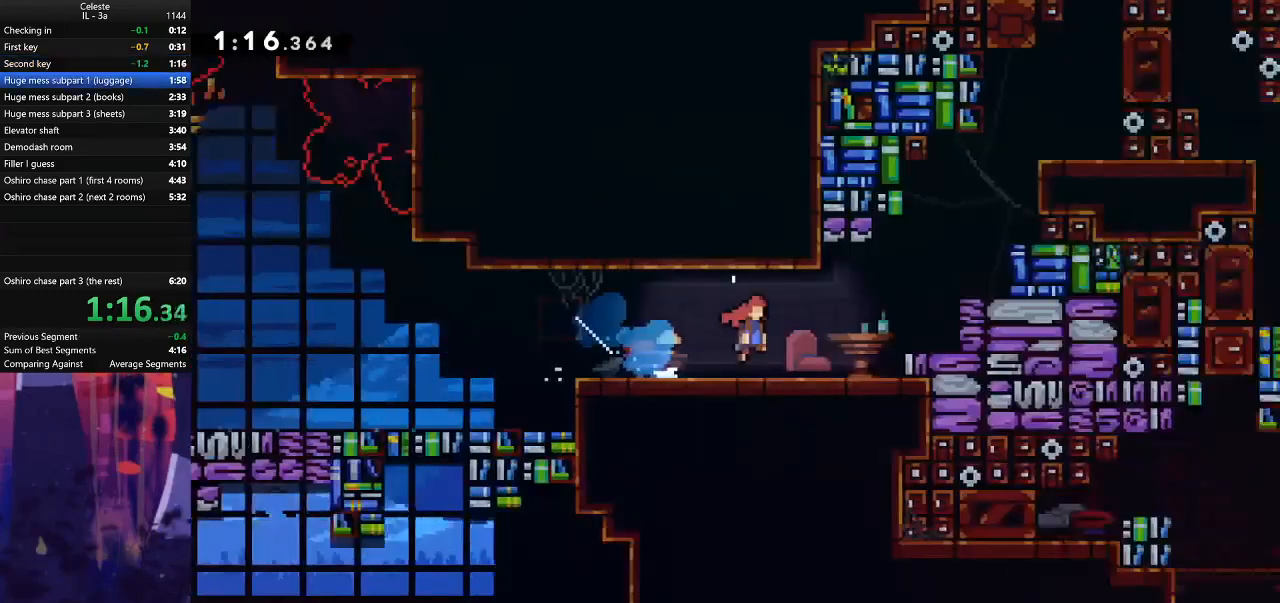
{"keys": ["jump", "right"], "events": []}
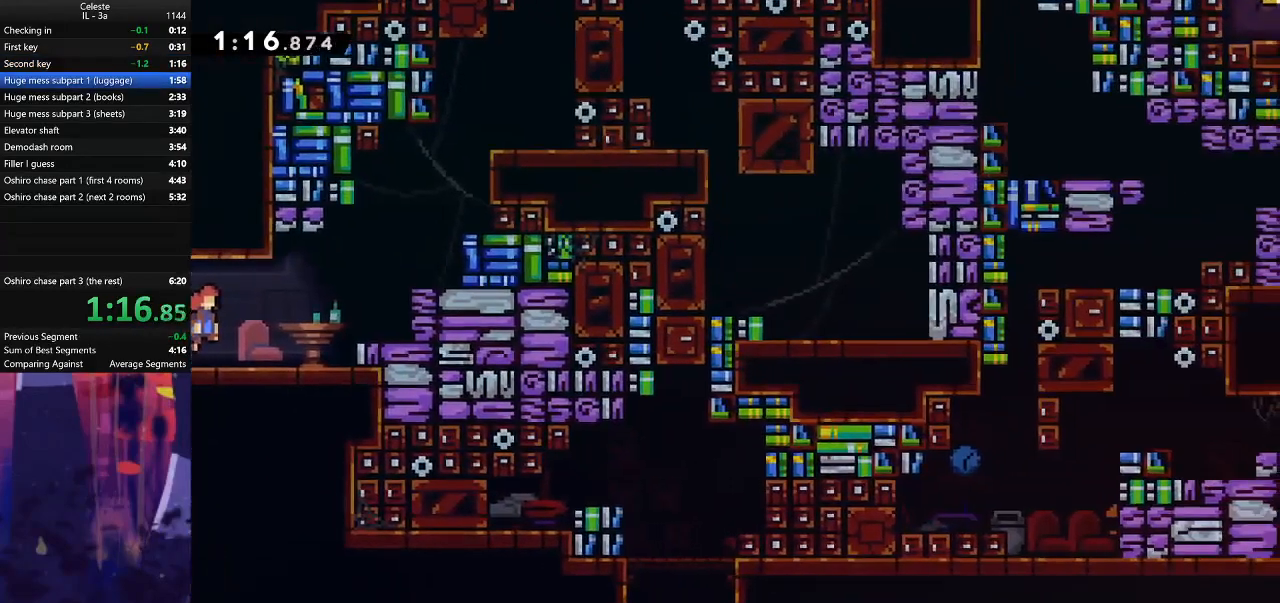
{"keys": ["dash", "up"], "events": [[267, "jump", "up"], [300, "dash", "down"], [300, "up", "down"], [333, "right", "up"]]}
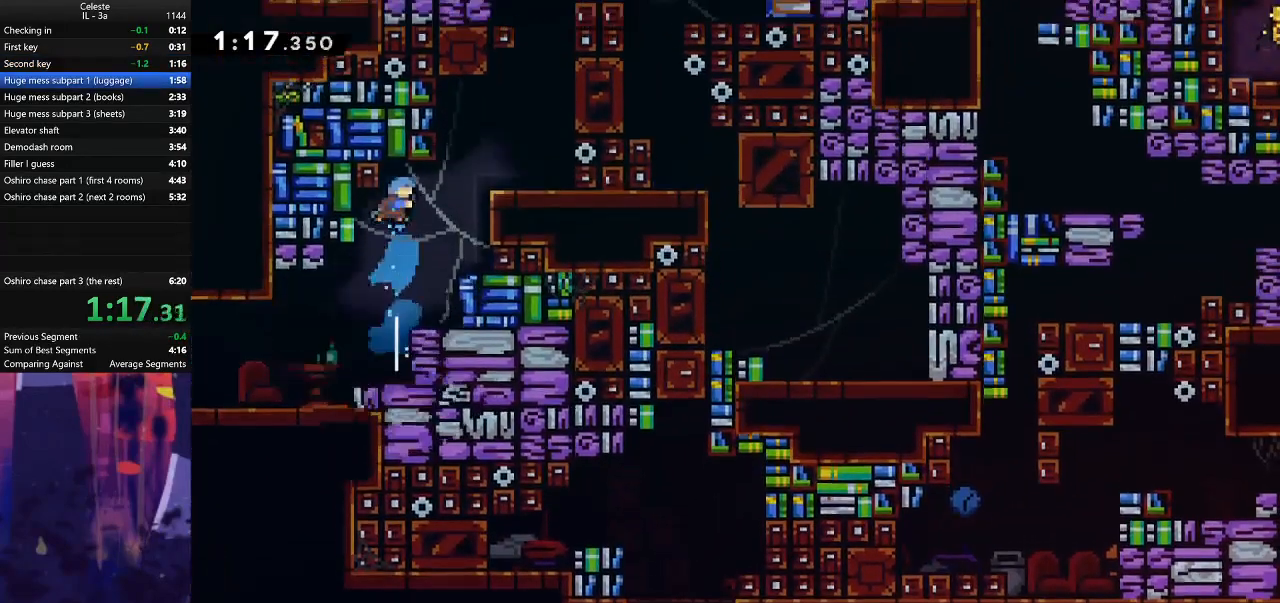
{"keys": ["grab", "jump", "right", "up"], "events": [[33, "right", "down"], [67, "dash", "up"], [67, "jump", "down"], [233, "grab", "down"], [367, "jump", "up"], [467, "jump", "down"]]}
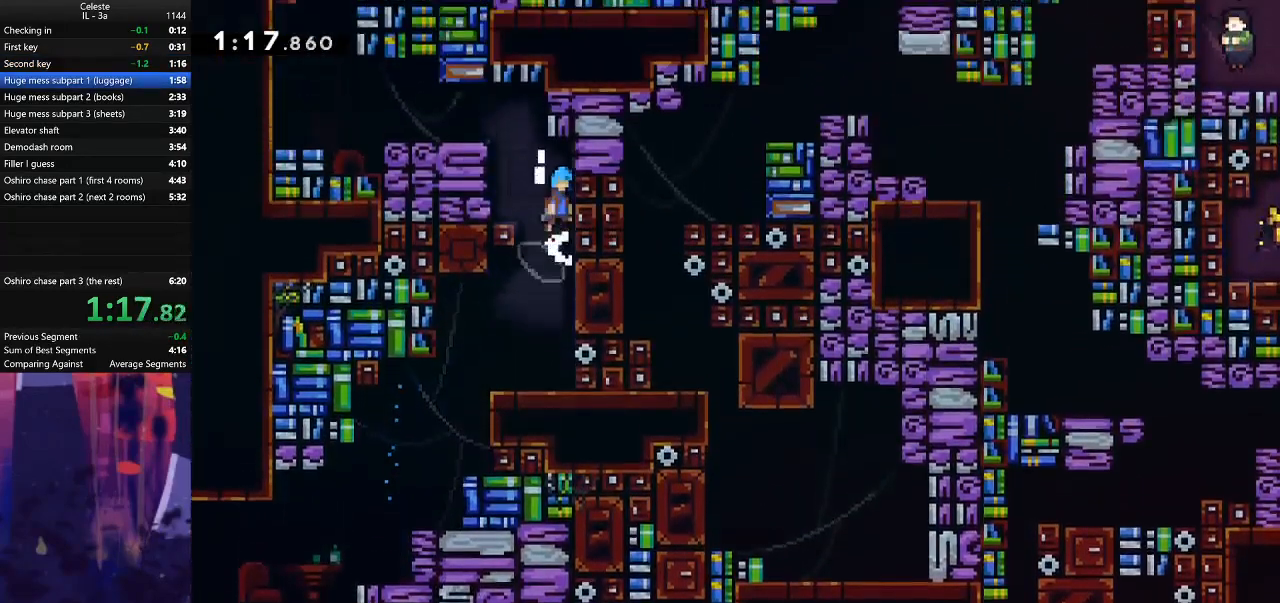
{"keys": ["grab", "left"], "events": [[100, "jump", "up"], [167, "jump", "down"], [167, "left", "down"], [167, "right", "up"], [200, "up", "up"], [500, "jump", "up"]]}
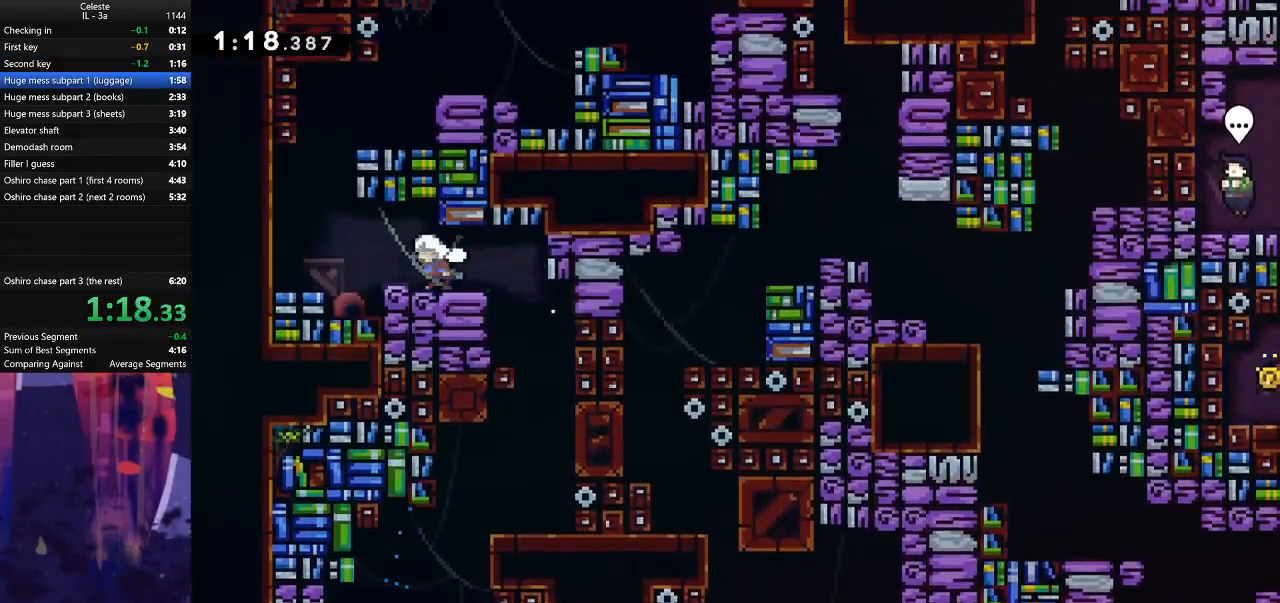
{"keys": ["dash", "up"], "events": [[33, "grab", "up"], [200, "jump", "down"], [367, "dash", "down"], [367, "jump", "up"], [367, "left", "up"], [367, "up", "down"]]}
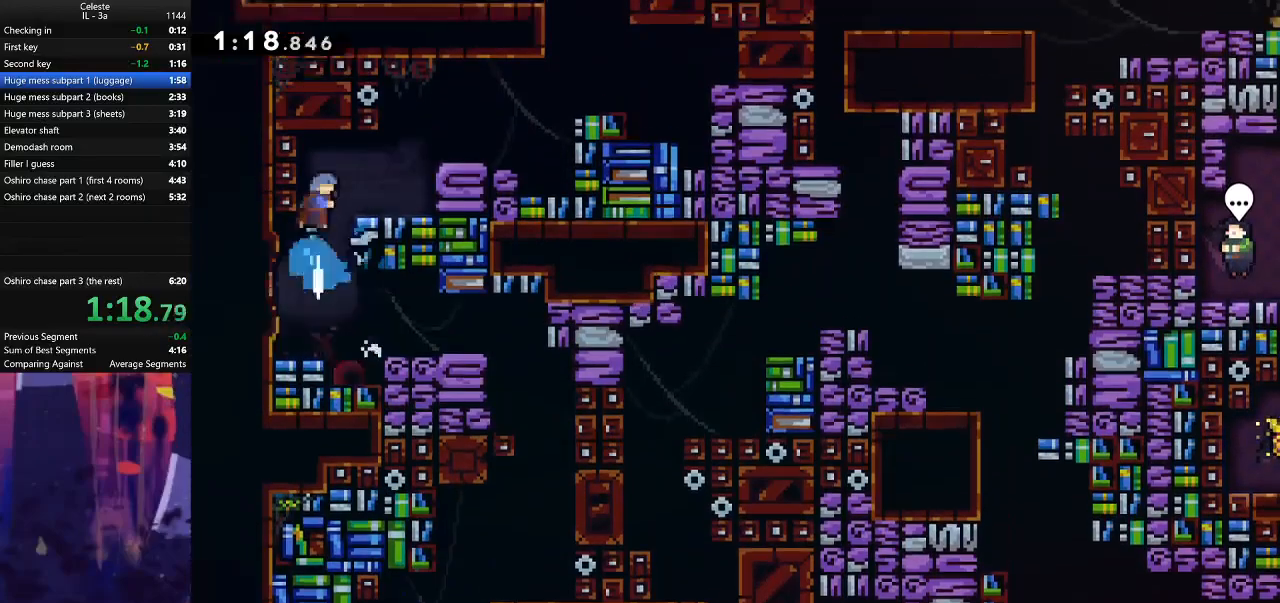
{"keys": ["right"], "events": [[33, "dash", "up"], [33, "jump", "down"], [33, "right", "down"], [67, "up", "up"], [267, "jump", "up"], [333, "right", "up"], [467, "right", "down"]]}
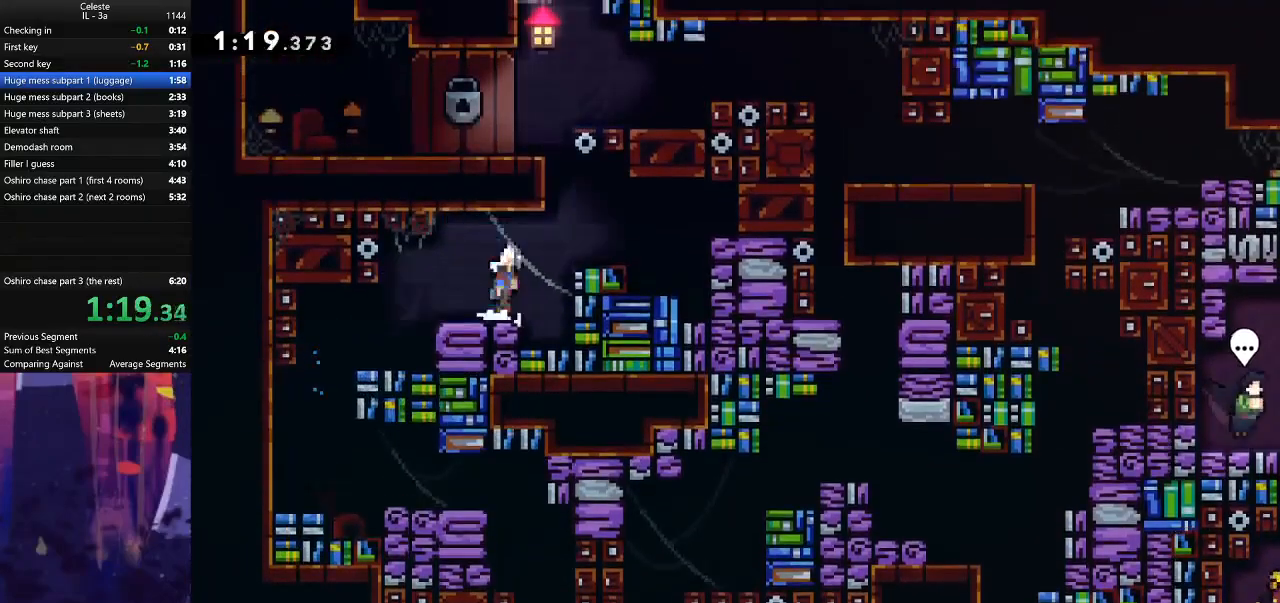
{"keys": ["right"], "events": [[33, "jump", "down"], [167, "dash", "down"], [167, "up", "down"], [233, "jump", "up"], [233, "right", "up"], [400, "dash", "up"], [400, "right", "down"], [433, "up", "up"]]}
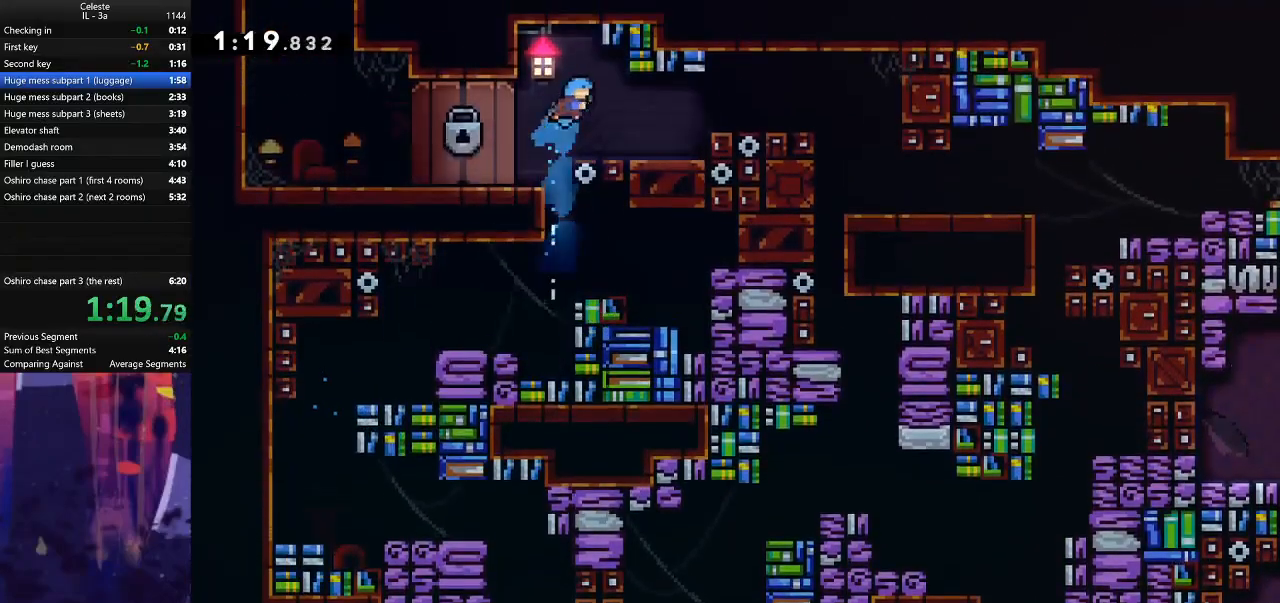
{"keys": ["jump", "right"], "events": [[133, "right", "up"], [300, "dash", "down"], [300, "right", "down"], [333, "jump", "down"], [467, "dash", "up"]]}
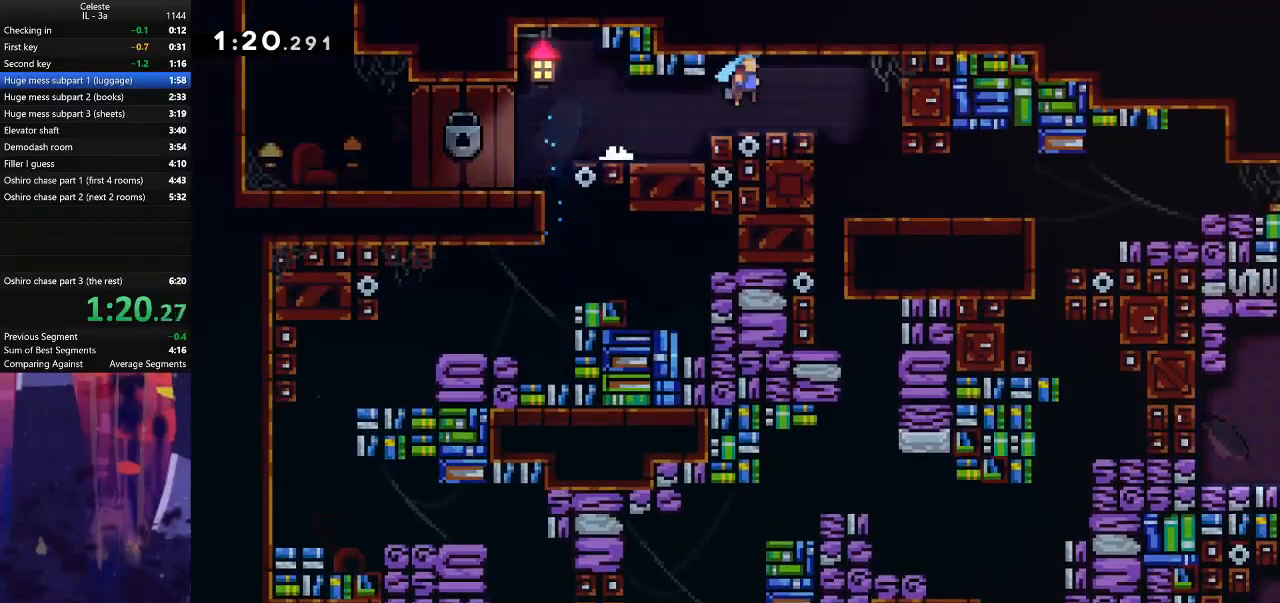
{"keys": ["left"], "events": [[167, "jump", "up"], [200, "right", "up"], [233, "left", "down"]]}
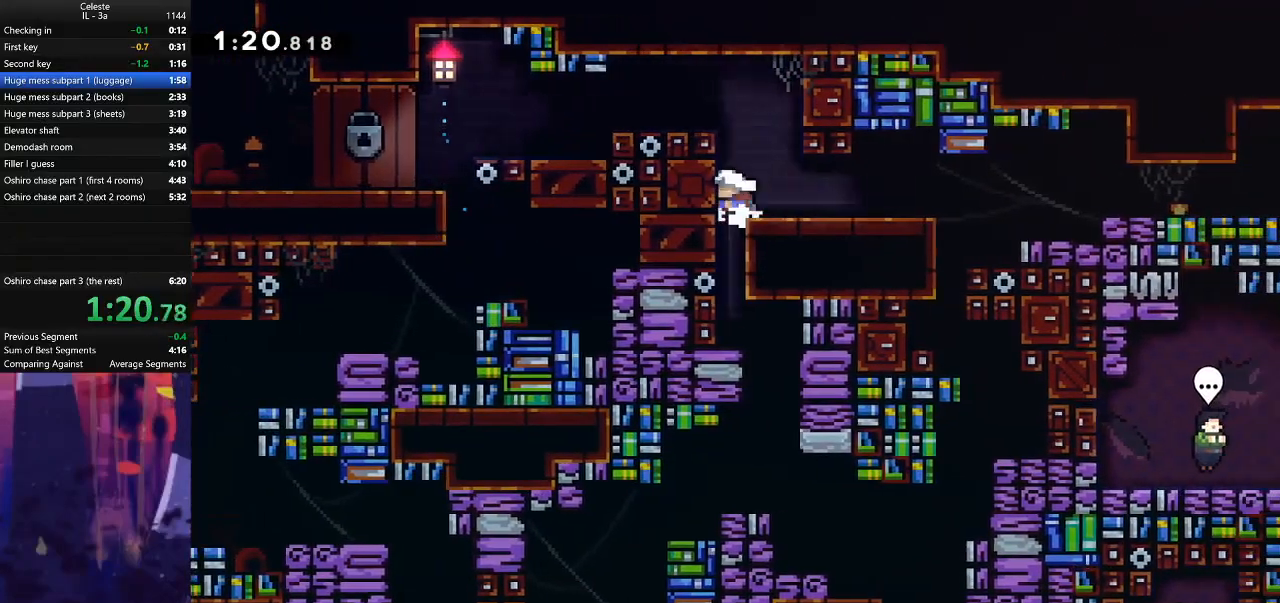
{"keys": [], "events": [[33, "down", "down"], [33, "left", "up"], [67, "dash", "down"], [233, "dash", "up"], [267, "down", "up"], [267, "right", "down"], [467, "right", "up"]]}
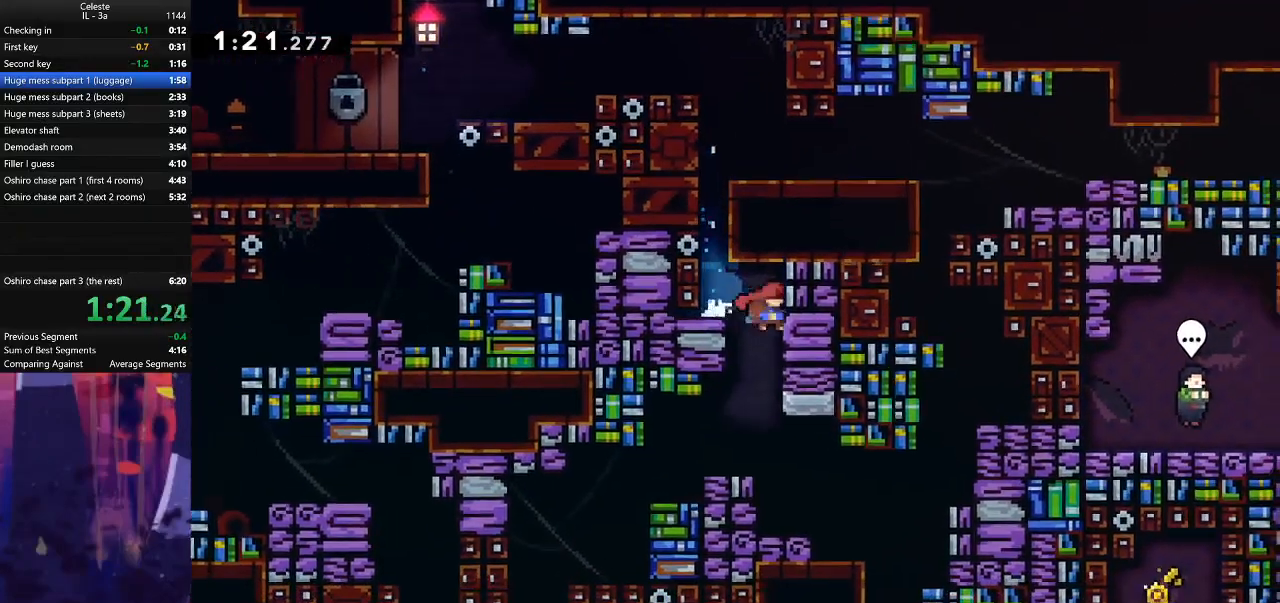
{"keys": ["down"], "events": [[200, "down", "down"], [200, "right", "down"], [233, "dash", "down"], [433, "dash", "up"], [500, "right", "up"]]}
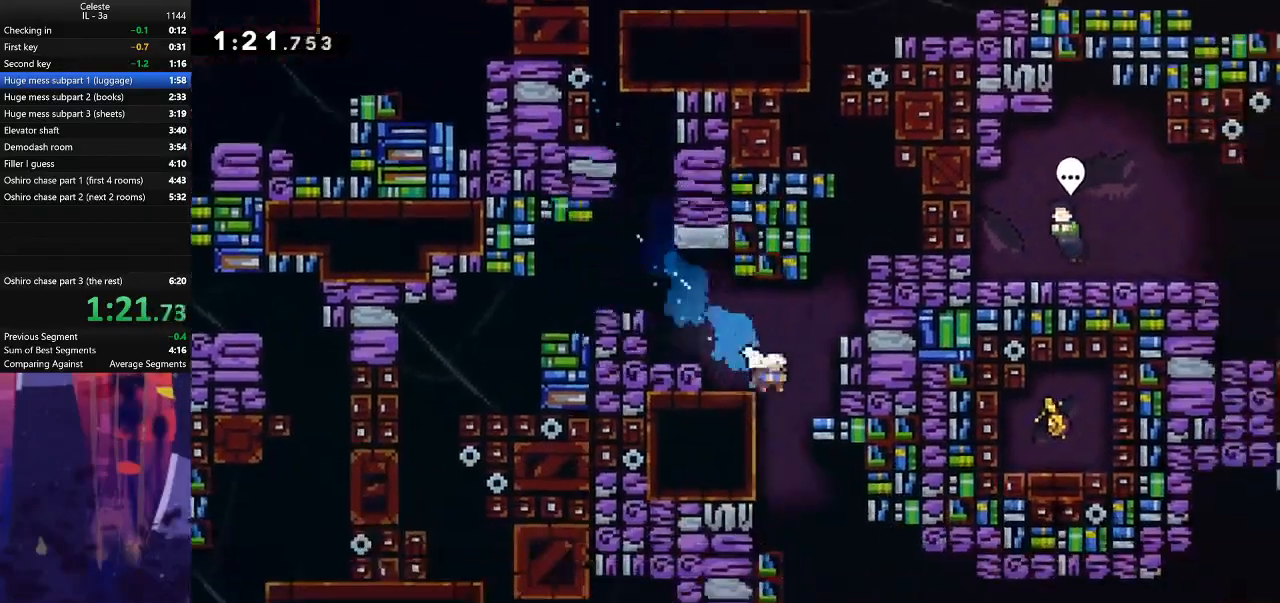
{"keys": ["left"], "events": [[367, "down", "up"], [367, "left", "down"]]}
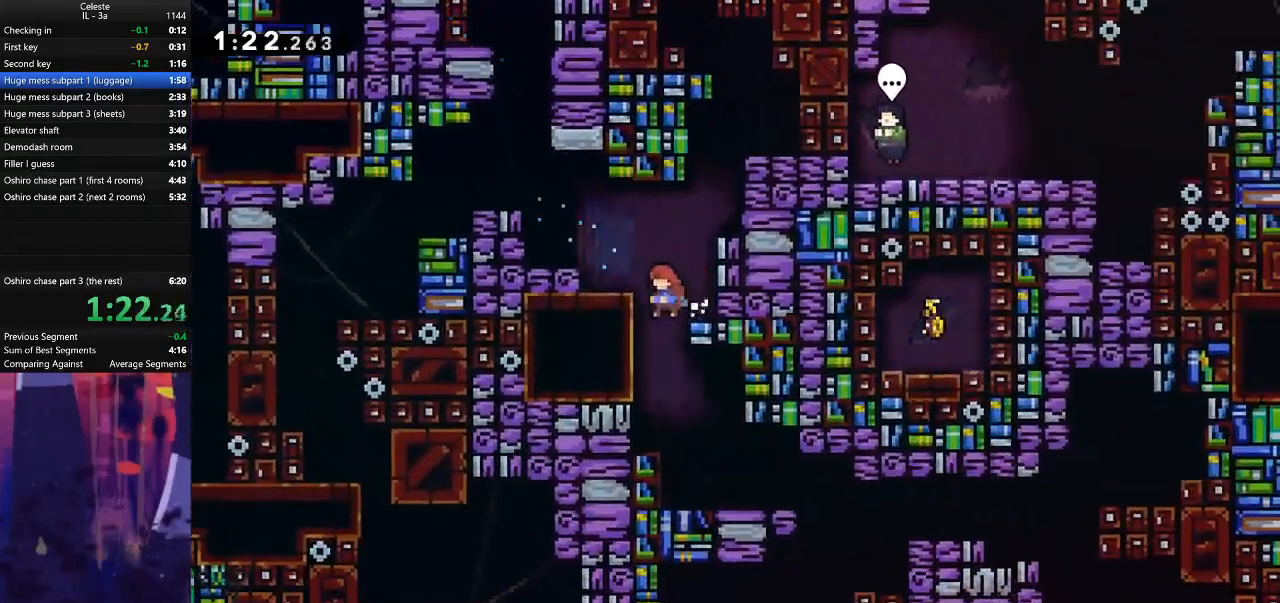
{"keys": ["dash", "right"], "events": [[67, "right", "down"], [133, "left", "up"], [500, "dash", "down"]]}
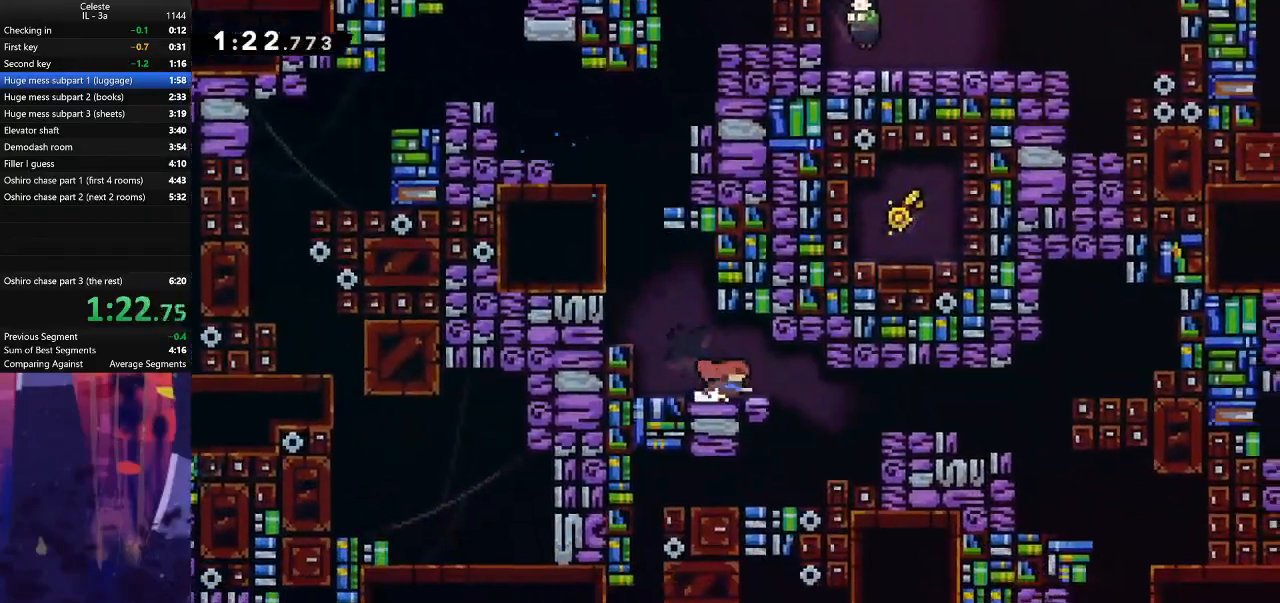
{"keys": ["dash", "right"], "events": [[200, "dash", "up"], [400, "dash", "down"]]}
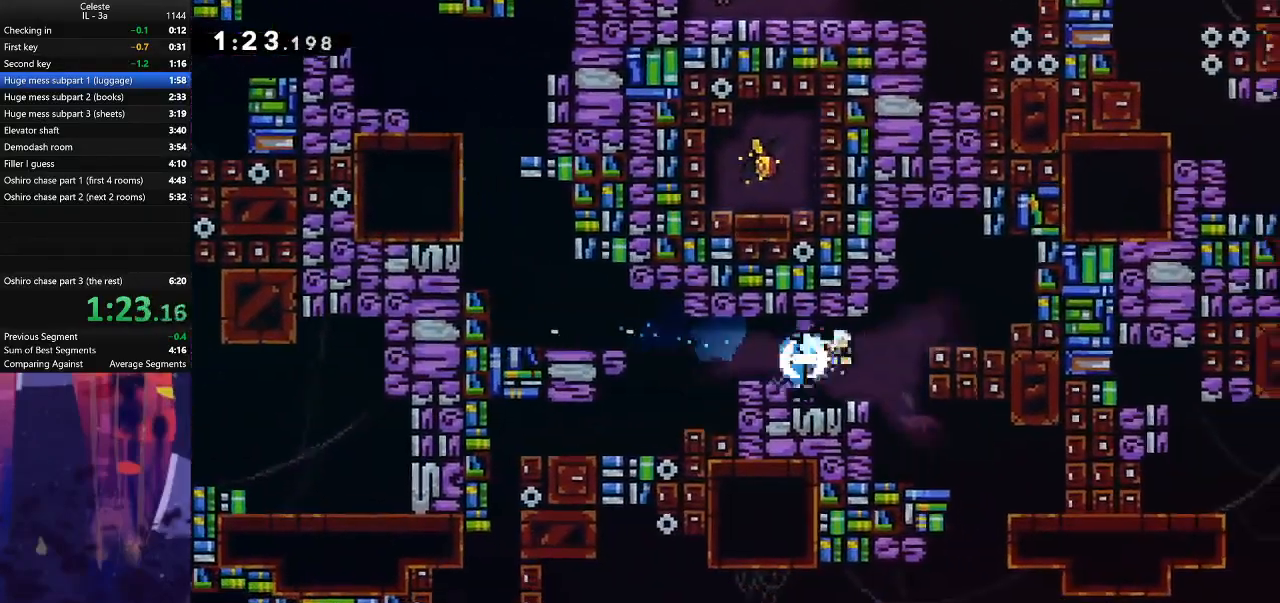
{"keys": ["right"], "events": [[133, "dash", "up"], [133, "right", "up"], [433, "right", "down"]]}
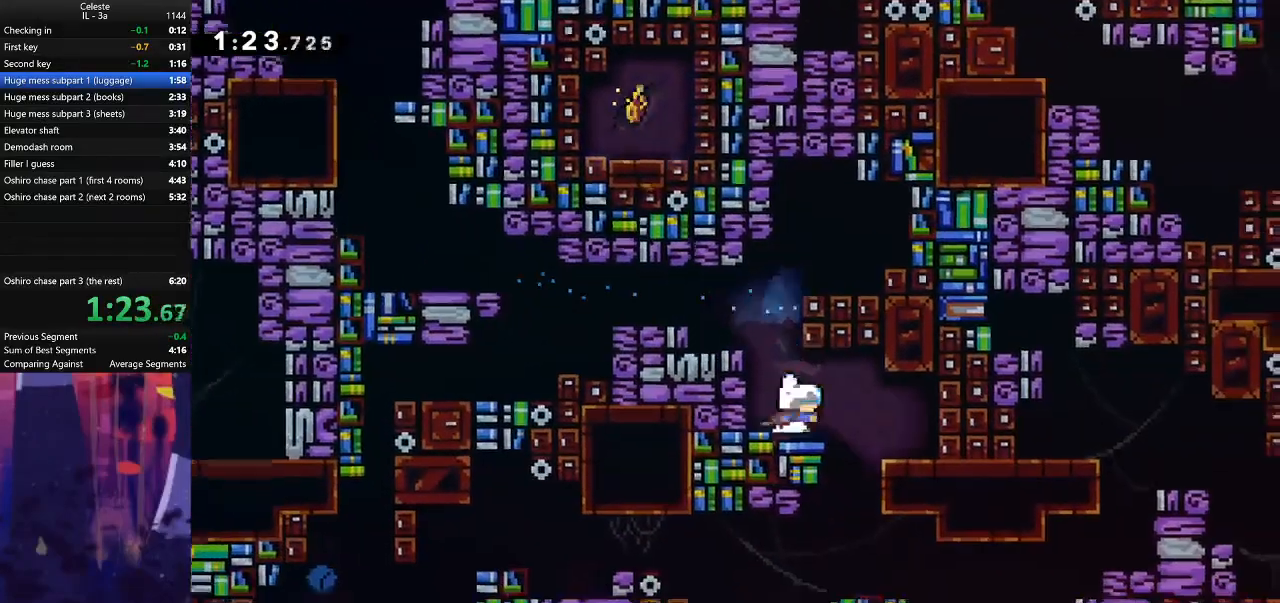
{"keys": [], "events": [[200, "dash", "down"], [200, "down", "down"], [233, "right", "up"], [333, "left", "down"], [367, "dash", "up"], [367, "down", "up"], [500, "left", "up"]]}
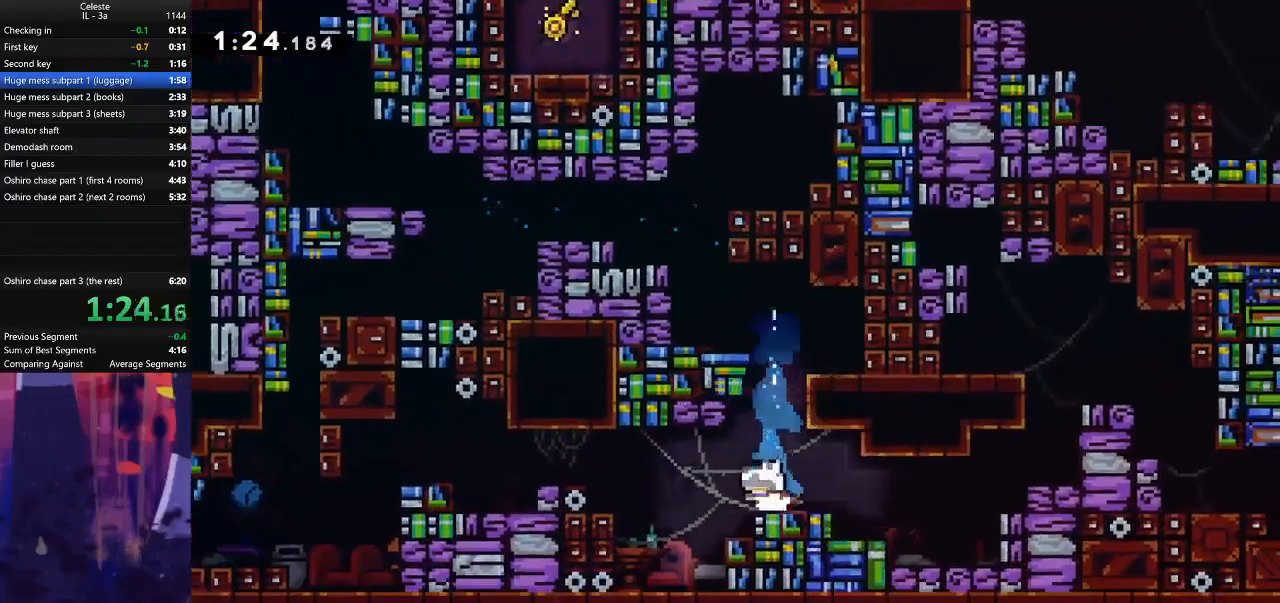
{"keys": ["grab", "right", "up"], "events": [[67, "dash", "down"], [67, "down", "down"], [67, "right", "down"], [200, "dash", "up"], [233, "down", "up"], [233, "jump", "down"], [333, "grab", "down"], [367, "up", "down"], [500, "jump", "up"]]}
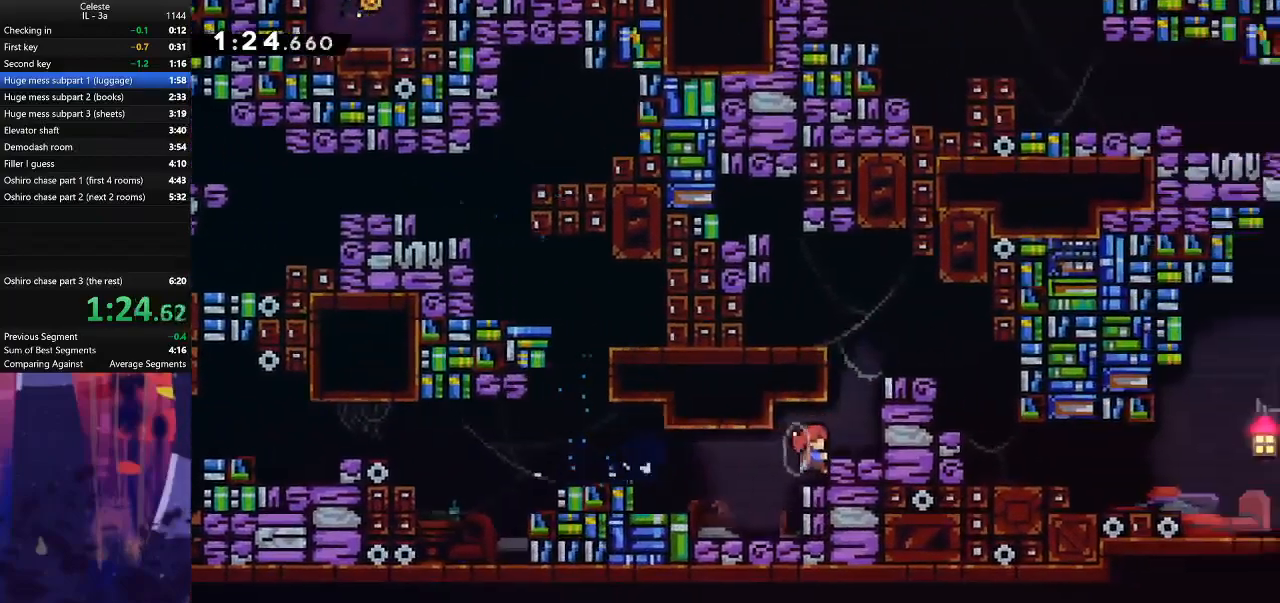
{"keys": ["grab", "jump", "right", "up"], "events": [[167, "jump", "down"], [267, "jump", "up"], [467, "jump", "down"]]}
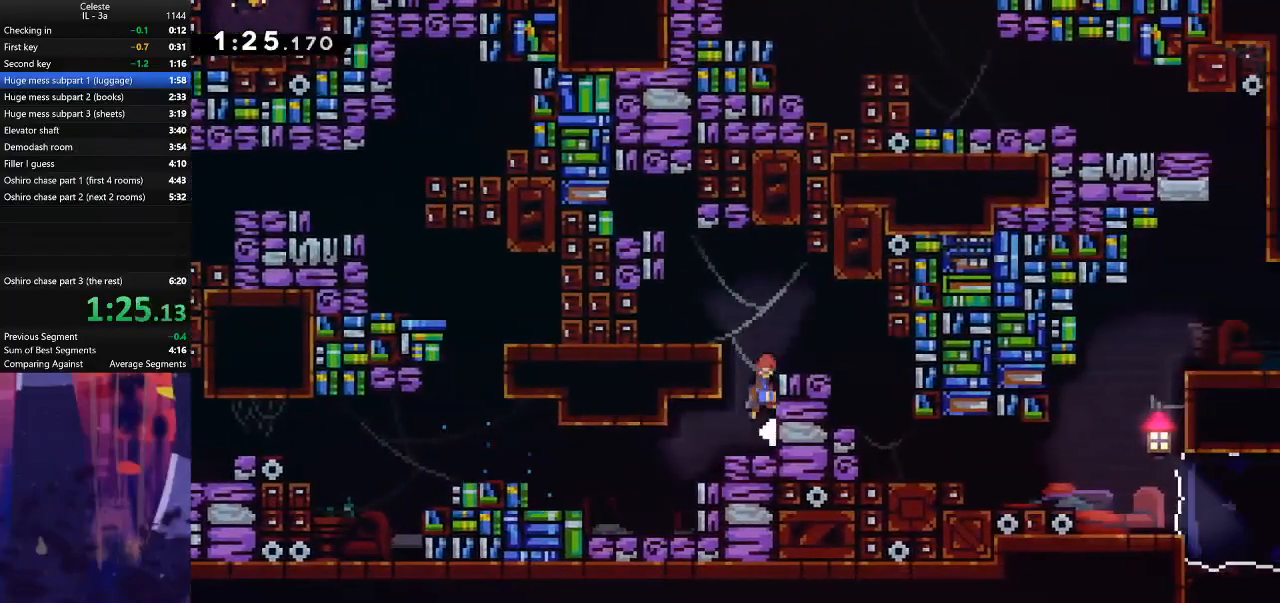
{"keys": ["left"], "events": [[167, "dash", "down"], [200, "grab", "up"], [200, "jump", "up"], [200, "up", "up"], [367, "dash", "up"], [433, "right", "up"], [500, "left", "down"]]}
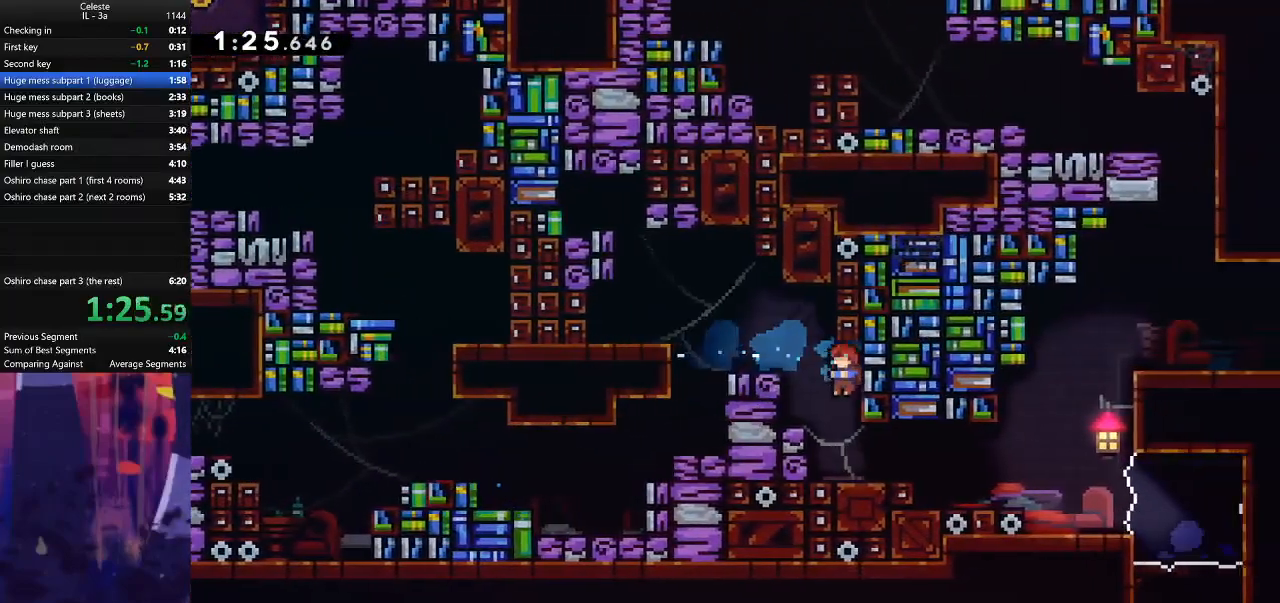
{"keys": ["dash", "right"], "events": [[200, "right", "down"], [267, "dash", "down"], [267, "left", "up"]]}